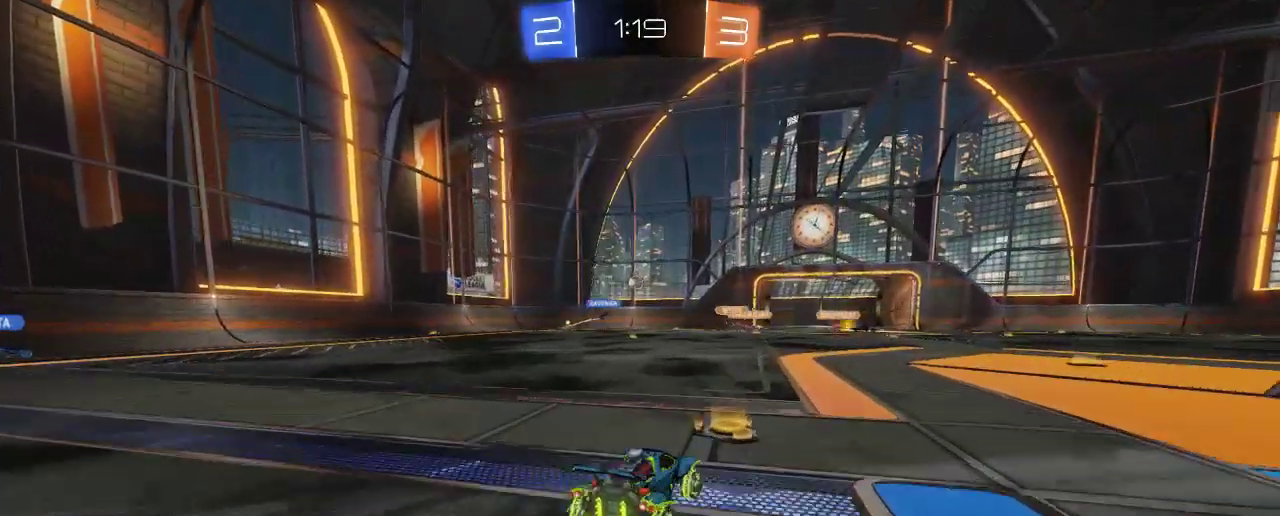
Gameplay with a controller (Xbox layout); each line is a JSON object with the inputs held at the frame after it. "events" lists button and stick changes between this image and that frame as [ms after this image, input, new state], when the widget could be followed in between. Not read: R3.
{"buttons": ["R2"], "left_stick": "right", "right_stick": "center", "events": [[133, "left_stick", "center"], [167, "B", "down"], [400, "B", "up"], [467, "left_stick", "right"]]}
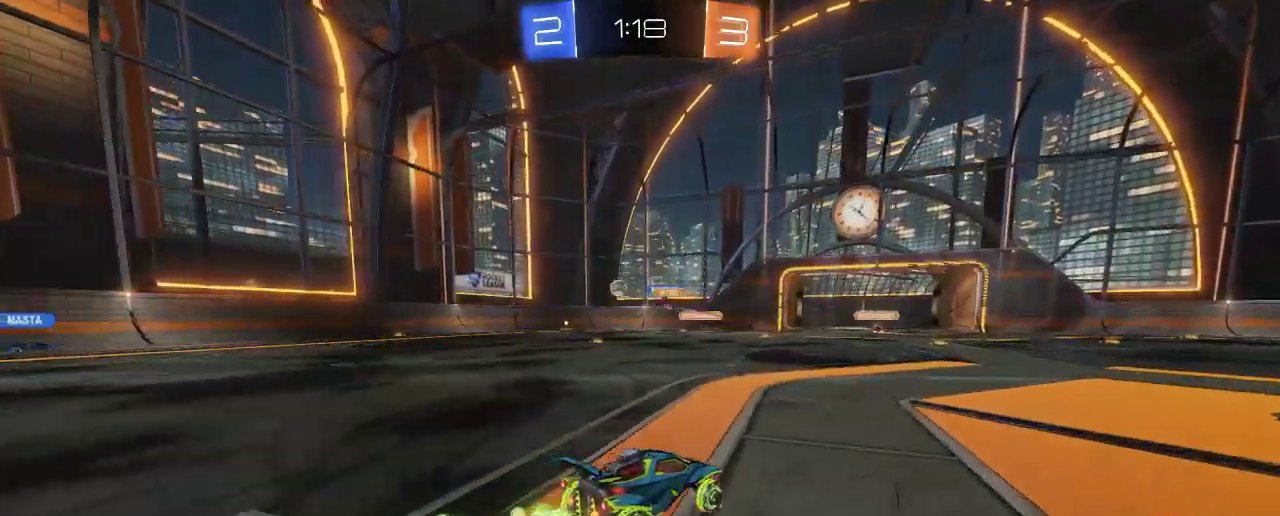
{"buttons": ["X", "R2"], "left_stick": "right", "right_stick": "center", "events": [[500, "X", "down"]]}
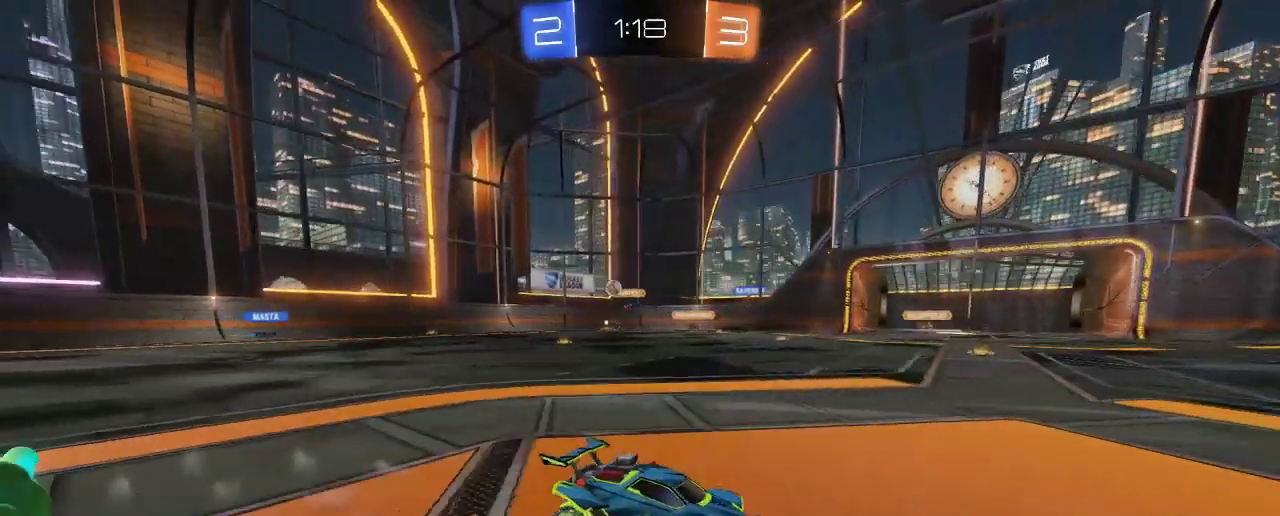
{"buttons": ["R2"], "left_stick": "right", "right_stick": "center", "events": [[67, "R2", "up"], [133, "X", "up"], [200, "R2", "down"]]}
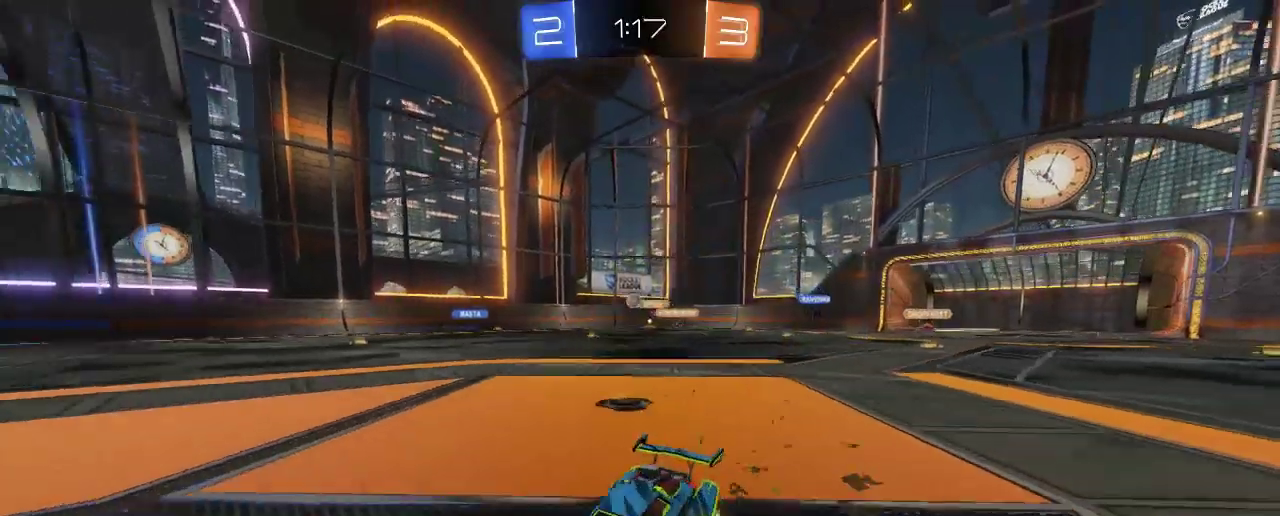
{"buttons": ["R2"], "left_stick": "right", "right_stick": "center", "events": [[167, "R2", "up"], [167, "X", "down"], [267, "R2", "down"], [267, "X", "up"]]}
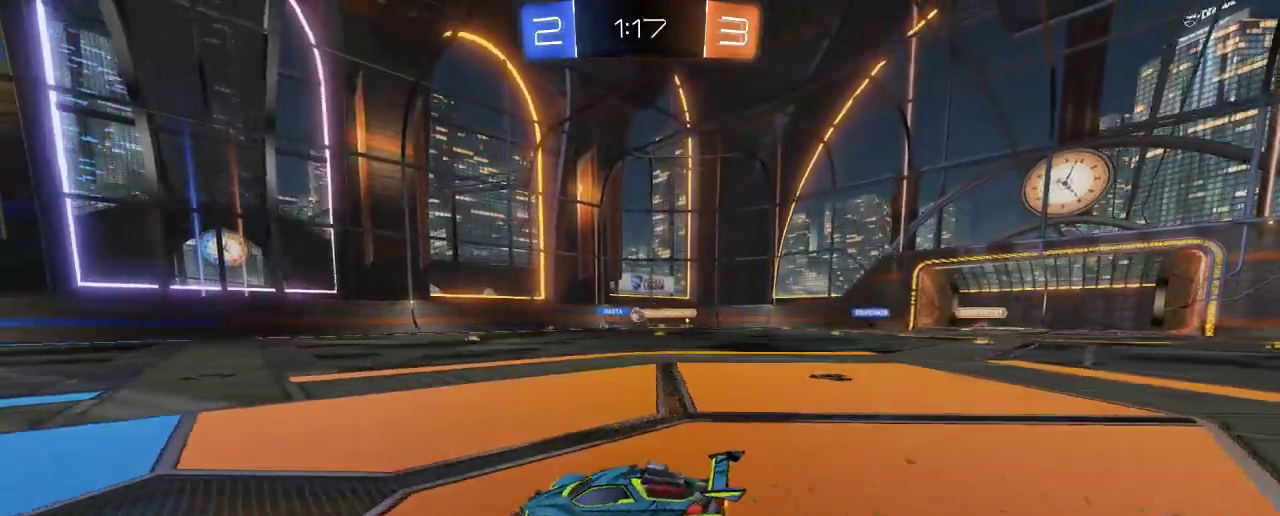
{"buttons": ["R2"], "left_stick": "left", "right_stick": "center", "events": [[400, "left_stick", "center"], [467, "left_stick", "left"]]}
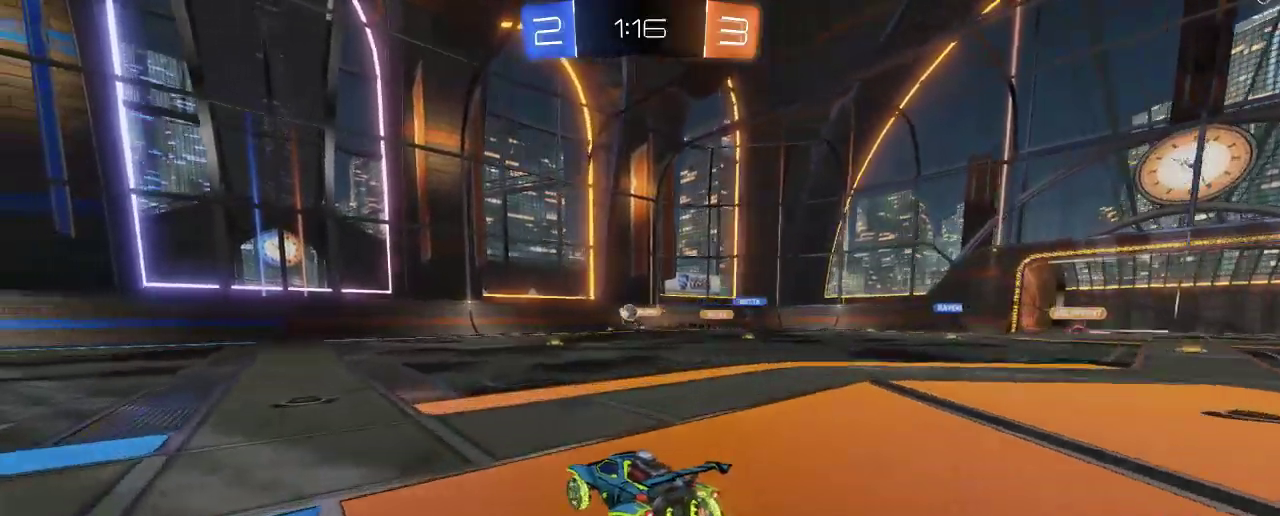
{"buttons": ["R2"], "left_stick": "up-left", "right_stick": "center", "events": [[300, "left_stick", "up-left"]]}
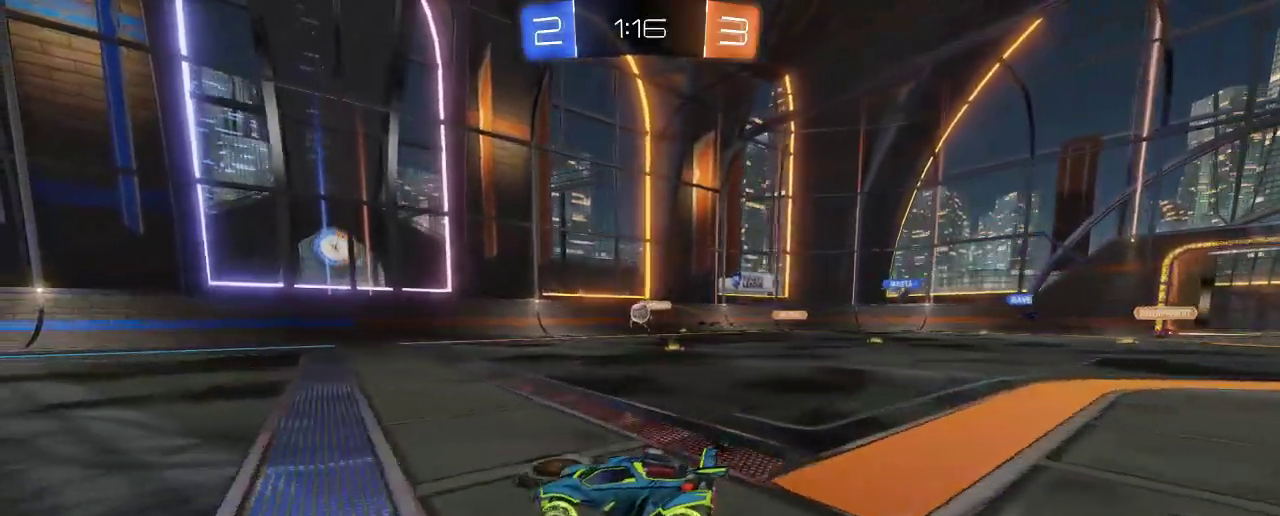
{"buttons": ["B", "R2"], "left_stick": "right", "right_stick": "center", "events": [[67, "left_stick", "right"], [100, "B", "down"]]}
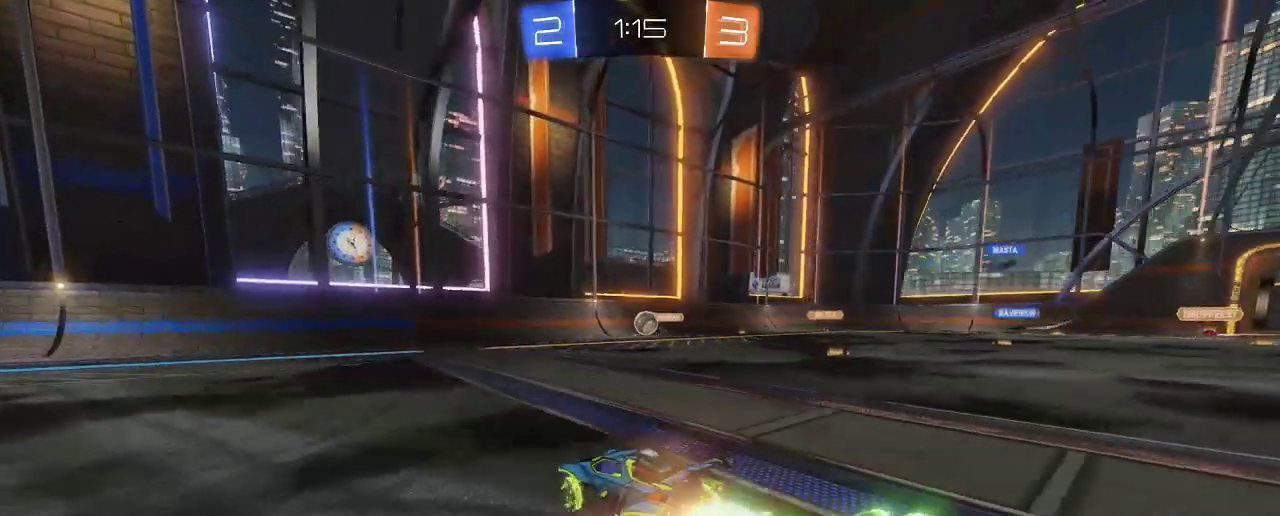
{"buttons": ["B", "R2"], "left_stick": "right", "right_stick": "center", "events": [[200, "left_stick", "center"], [400, "left_stick", "right"]]}
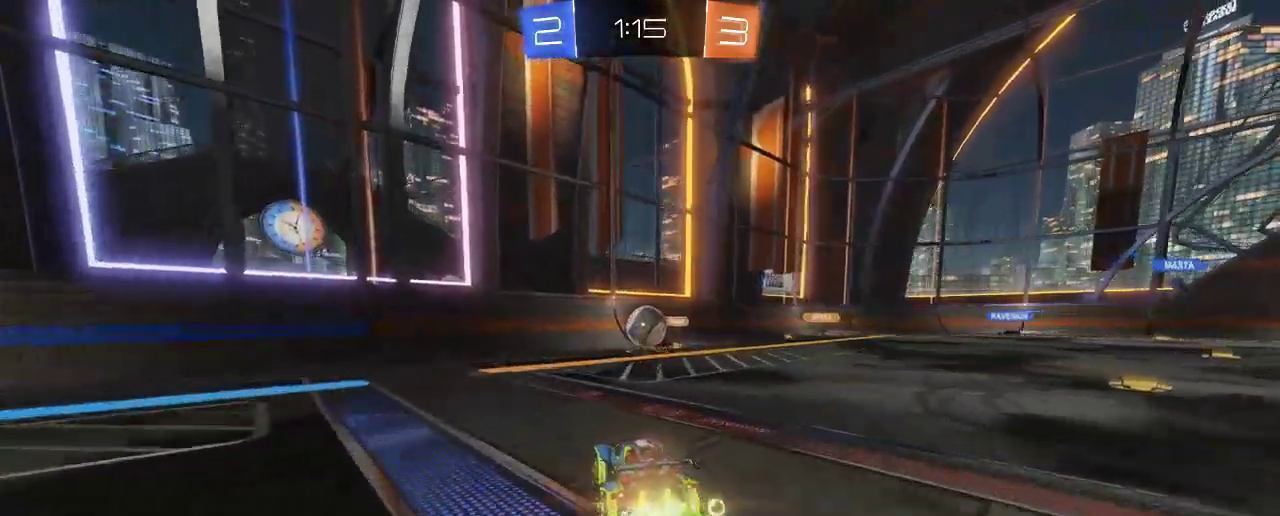
{"buttons": ["A", "B", "R2"], "left_stick": "up-left", "right_stick": "center", "events": [[133, "A", "down"], [167, "left_stick", "up"], [283, "left_stick", "up-left"]]}
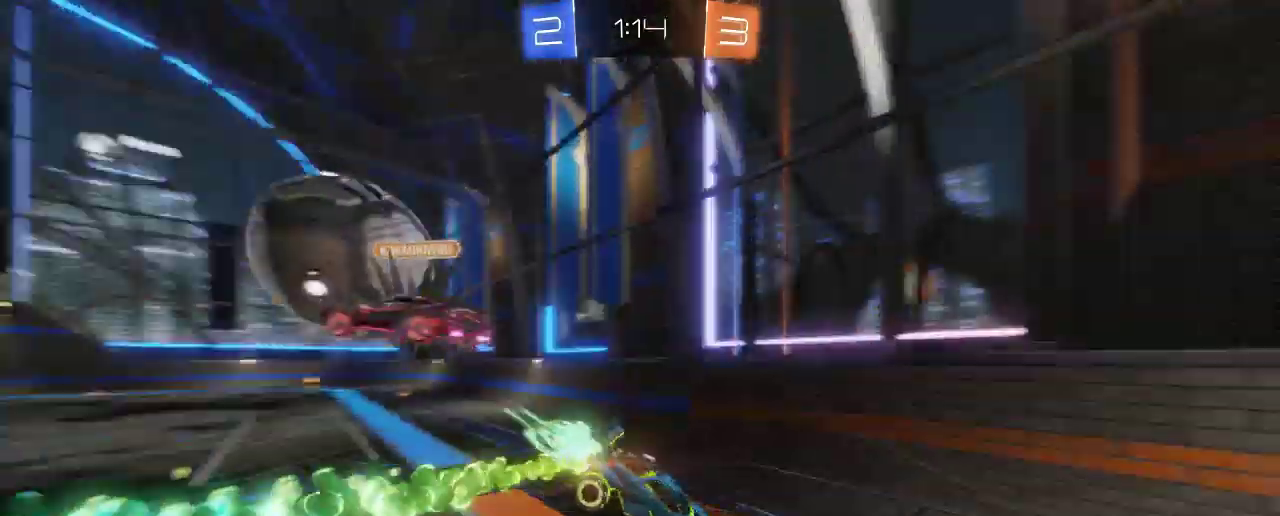
{"buttons": ["R2"], "left_stick": "up-left", "right_stick": "center", "events": [[33, "left_stick", "left"], [100, "L2", "down"], [133, "B", "up"], [167, "A", "up"], [300, "left_stick", "up-left"], [400, "L2", "up"]]}
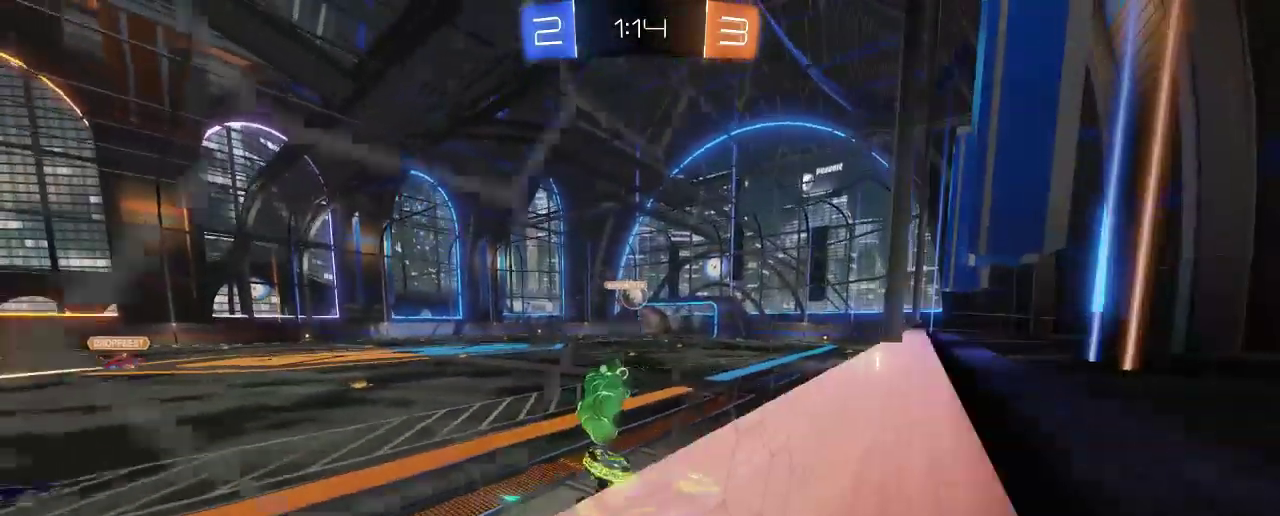
{"buttons": ["R2"], "left_stick": "up-left", "right_stick": "center", "events": []}
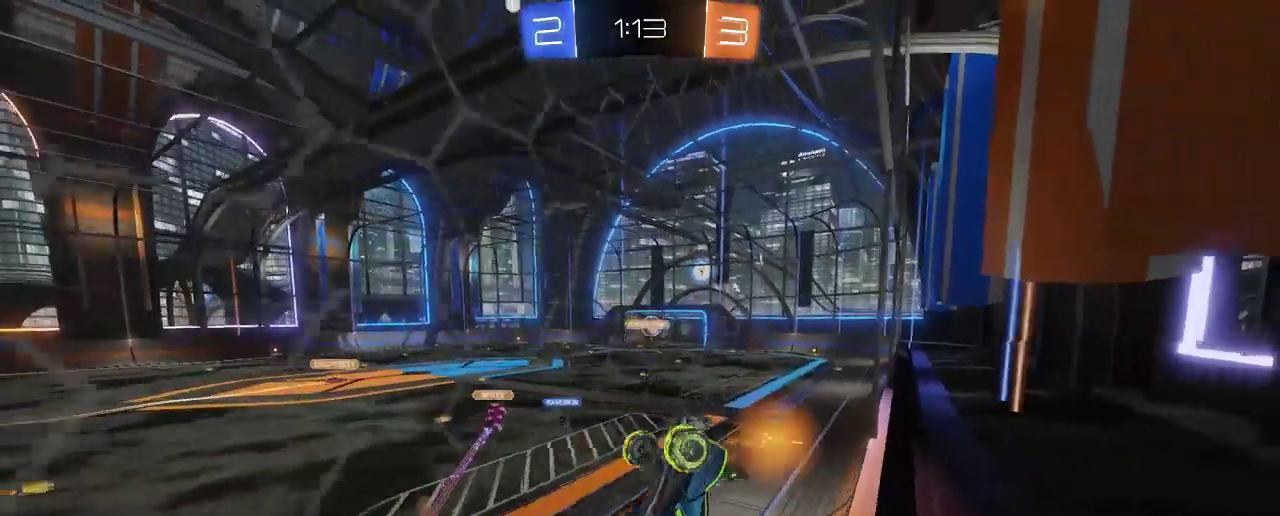
{"buttons": ["X", "R2"], "left_stick": "down-right", "right_stick": "center", "events": [[33, "left_stick", "center"], [200, "left_stick", "right"], [267, "left_stick", "down-right"], [467, "X", "down"]]}
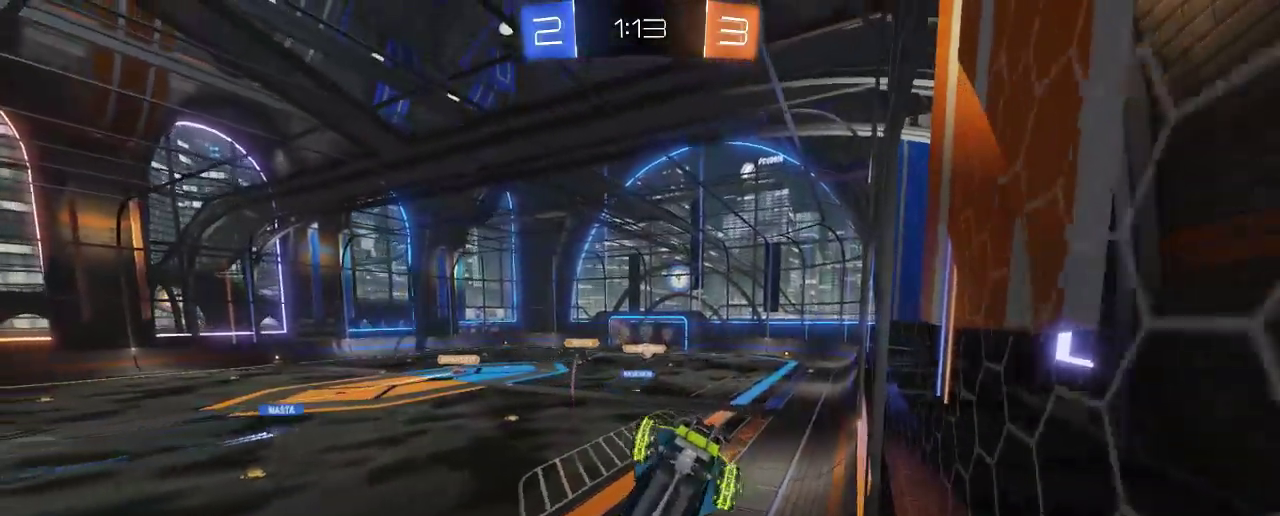
{"buttons": ["R2"], "left_stick": "down-right", "right_stick": "center", "events": [[33, "R2", "up"], [133, "X", "up"], [200, "R2", "down"]]}
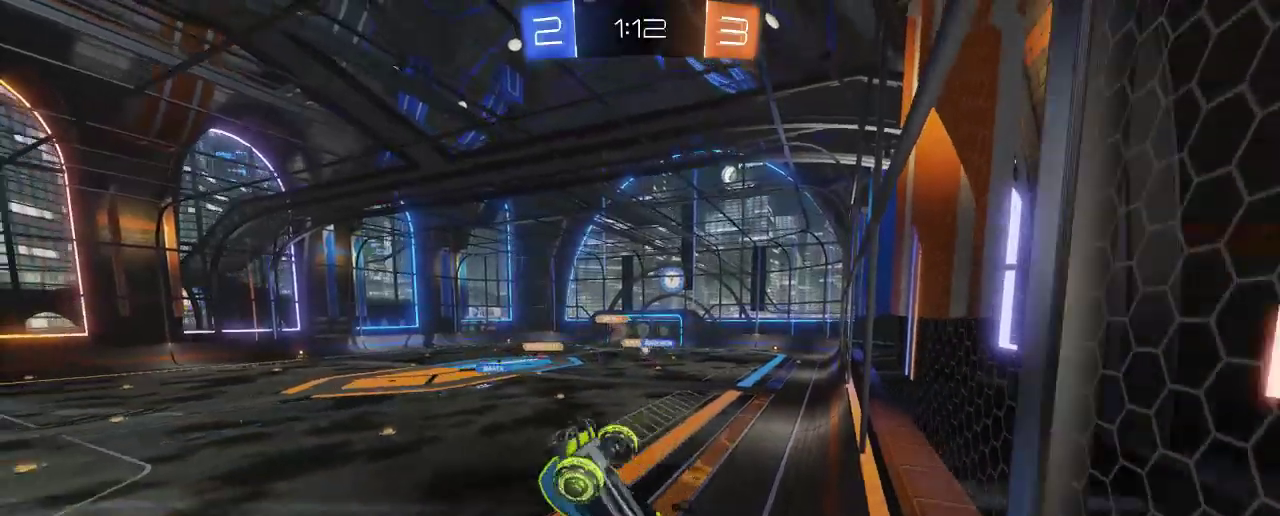
{"buttons": ["R2"], "left_stick": "down-right", "right_stick": "center", "events": []}
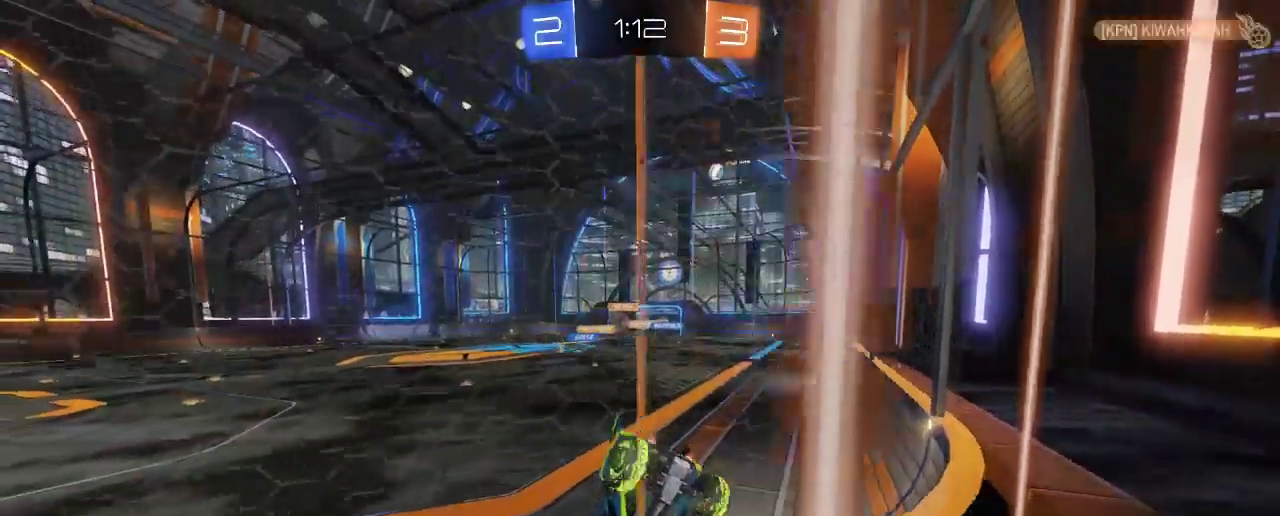
{"buttons": ["R2"], "left_stick": "center", "right_stick": "center", "events": [[267, "L3", "down"], [433, "L3", "up"], [500, "left_stick", "center"]]}
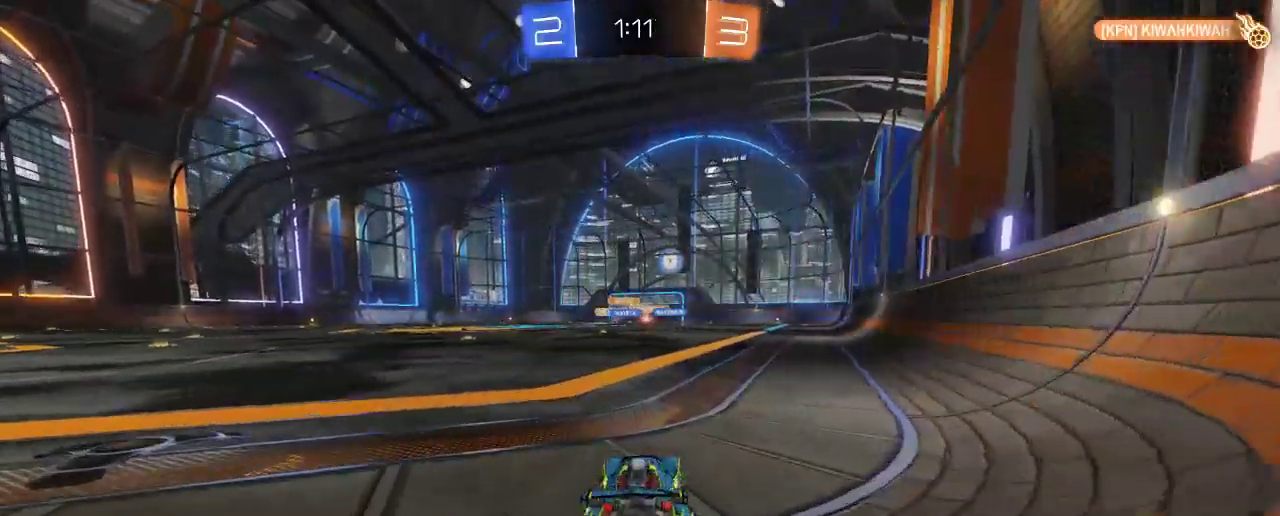
{"buttons": ["R2", "L3"], "left_stick": "center", "right_stick": "center", "events": [[100, "L3", "down"], [100, "left_stick", "right"], [200, "L3", "up"], [267, "left_stick", "center"], [433, "L3", "down"]]}
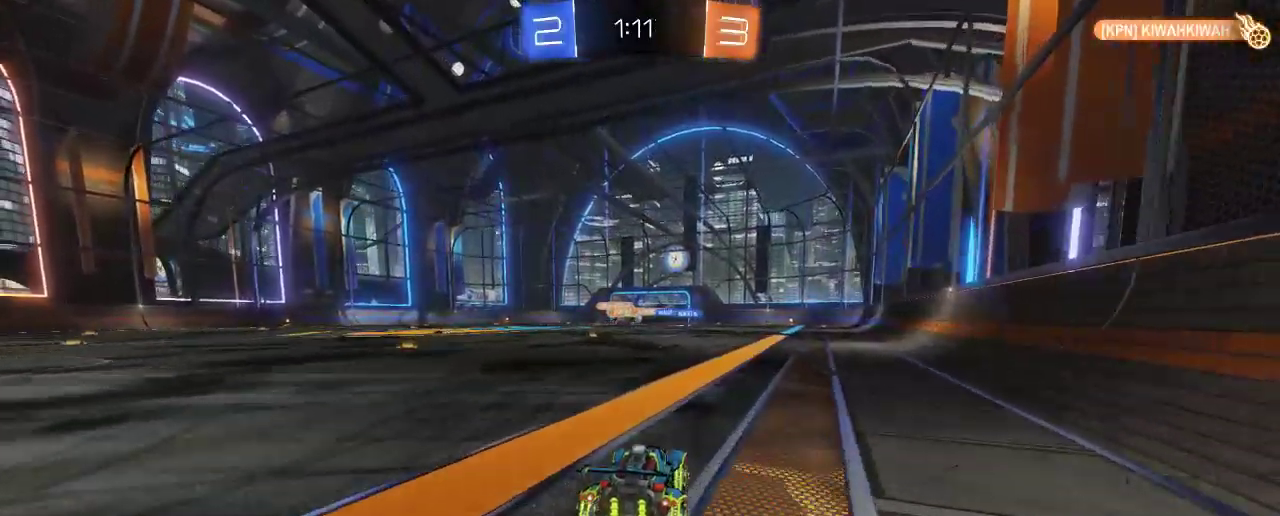
{"buttons": ["R2"], "left_stick": "center", "right_stick": "center", "events": [[67, "L3", "up"], [233, "L3", "down"], [333, "L3", "up"]]}
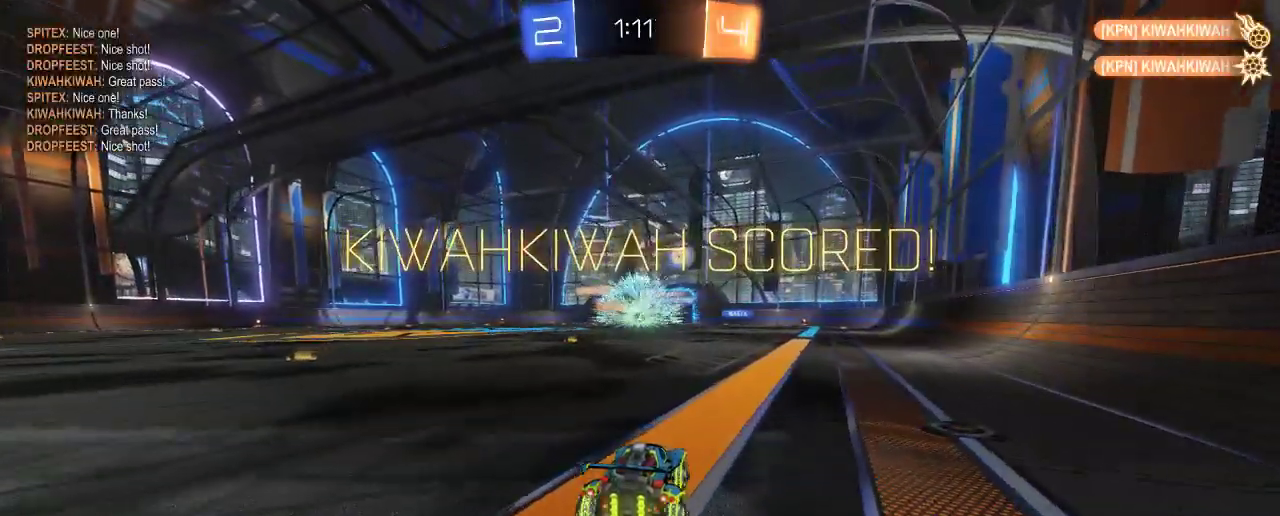
{"buttons": ["A", "B", "R2"], "left_stick": "down", "right_stick": "center", "events": [[17, "left_stick", "up-right"], [33, "A", "down"], [83, "left_stick", "center"], [133, "left_stick", "down"], [300, "B", "down"]]}
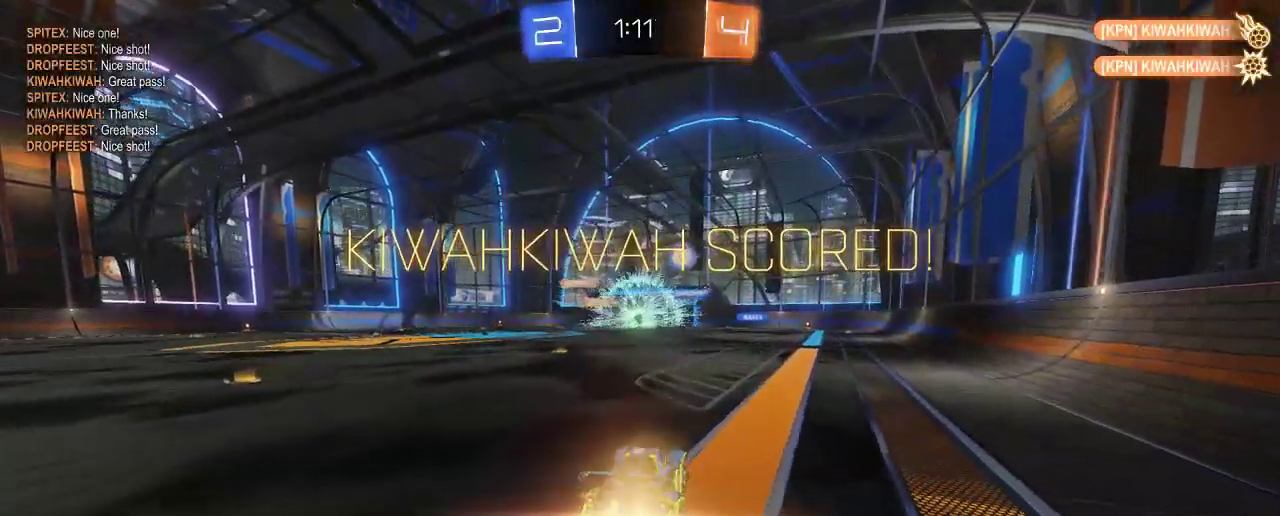
{"buttons": ["A", "B", "R2"], "left_stick": "down-left", "right_stick": "center", "events": [[33, "left_stick", "center"], [433, "left_stick", "down-left"]]}
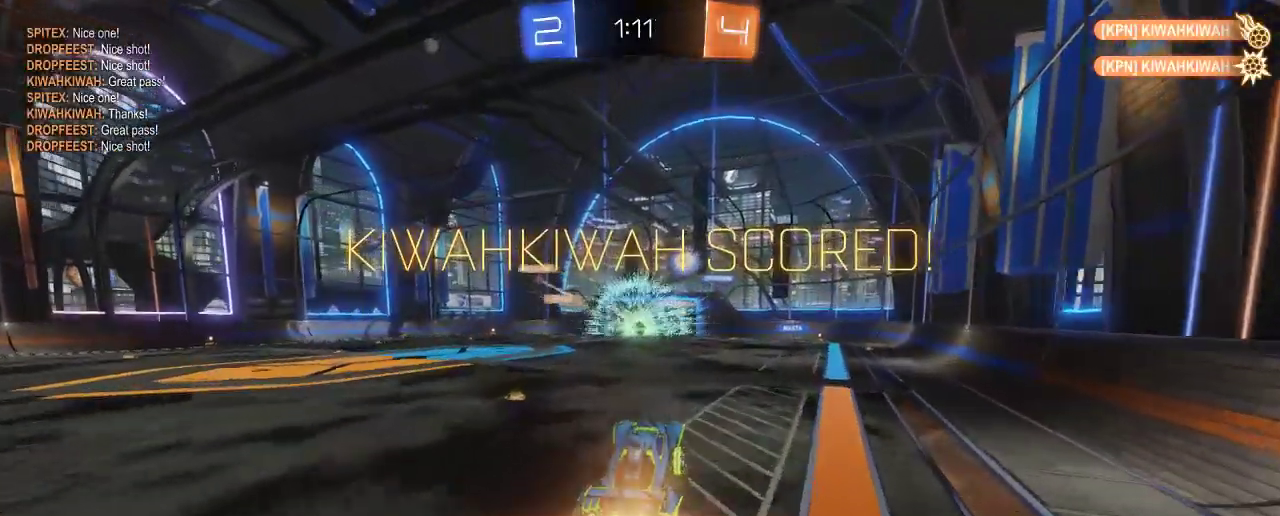
{"buttons": ["A", "B", "R2"], "left_stick": "center", "right_stick": "center", "events": [[100, "left_stick", "center"], [300, "left_stick", "up"], [433, "left_stick", "center"]]}
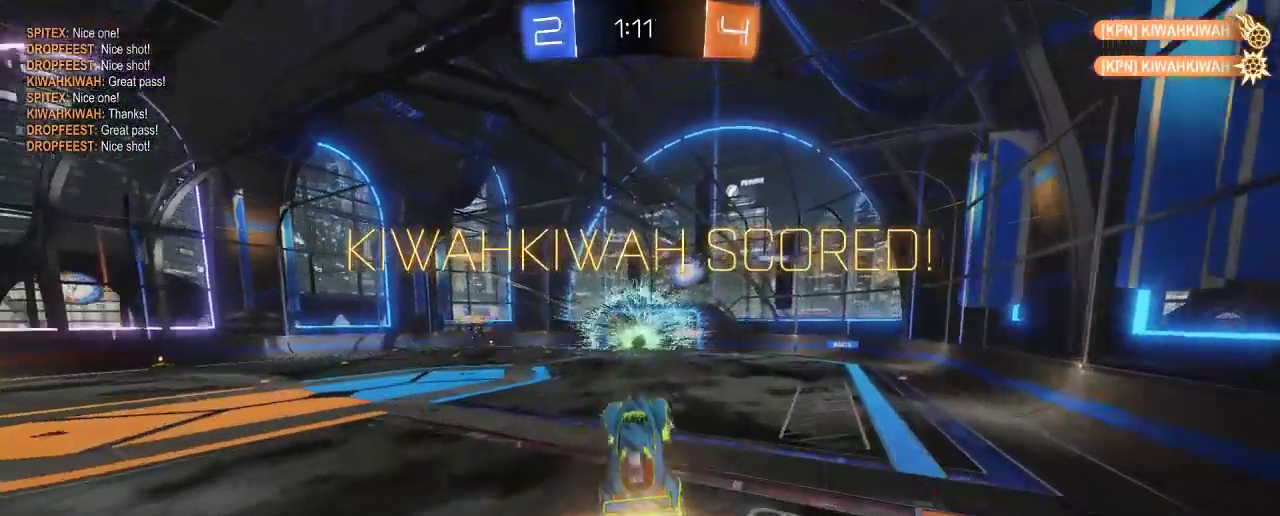
{"buttons": ["A", "B", "R2"], "left_stick": "center", "right_stick": "center", "events": []}
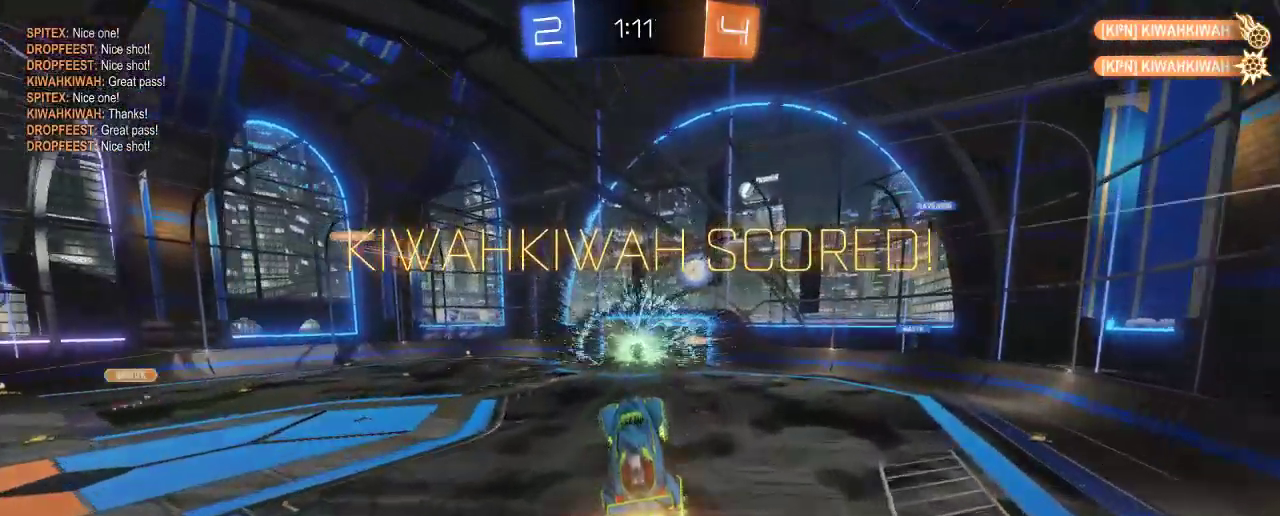
{"buttons": ["A", "B", "R2"], "left_stick": "center", "right_stick": "center", "events": [[233, "left_stick", "up"], [467, "left_stick", "center"]]}
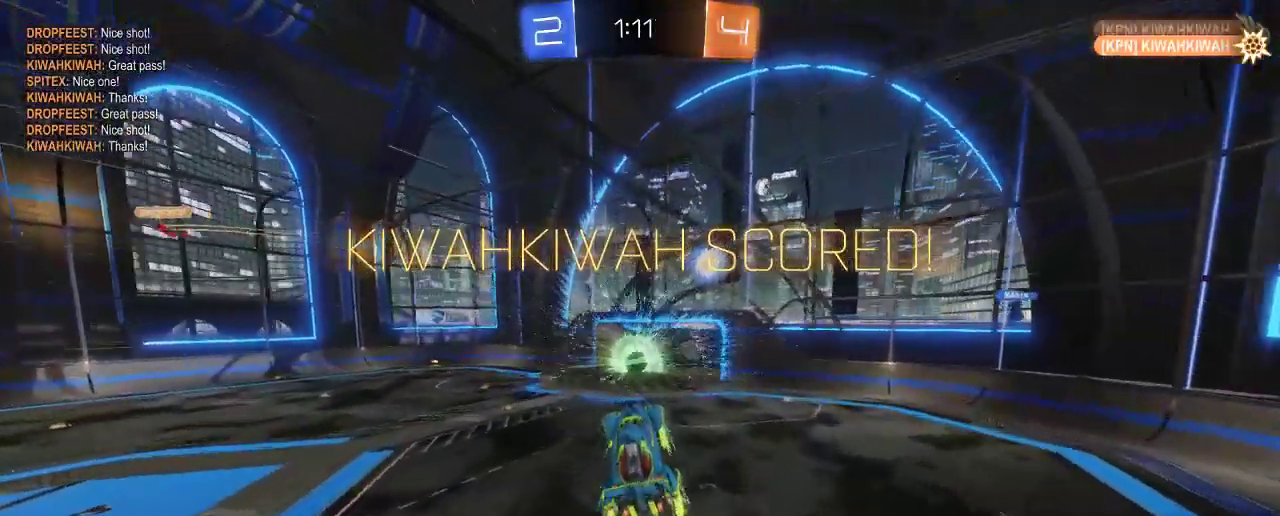
{"buttons": ["B", "R2"], "left_stick": "center", "right_stick": "center", "events": [[500, "A", "up"]]}
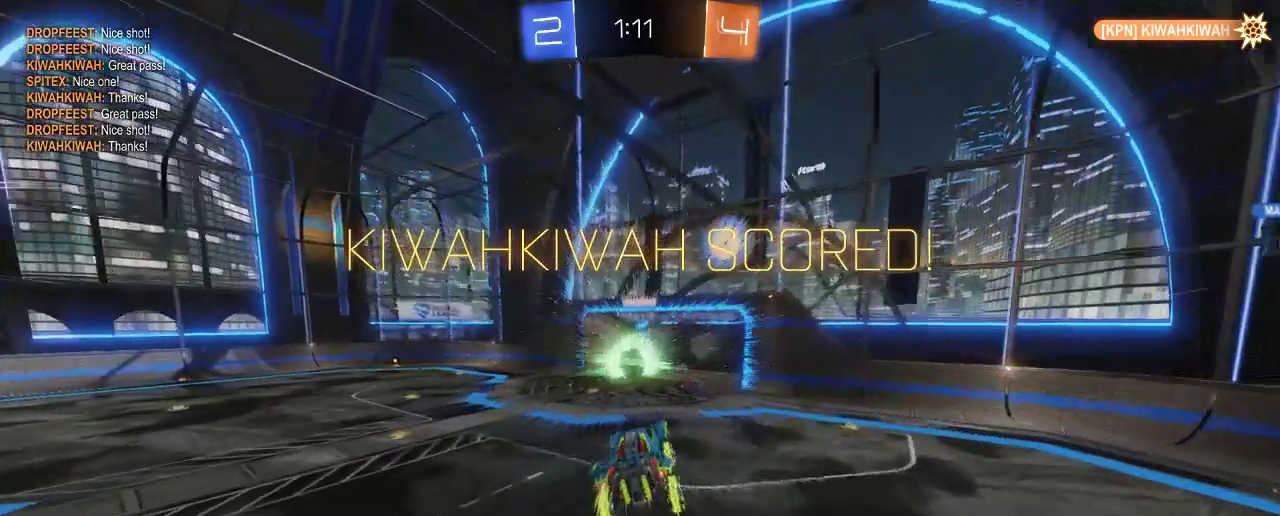
{"buttons": [], "left_stick": "center", "right_stick": "center", "events": [[17, "left_stick", "down"], [100, "B", "up"], [133, "left_stick", "center"], [200, "R2", "up"]]}
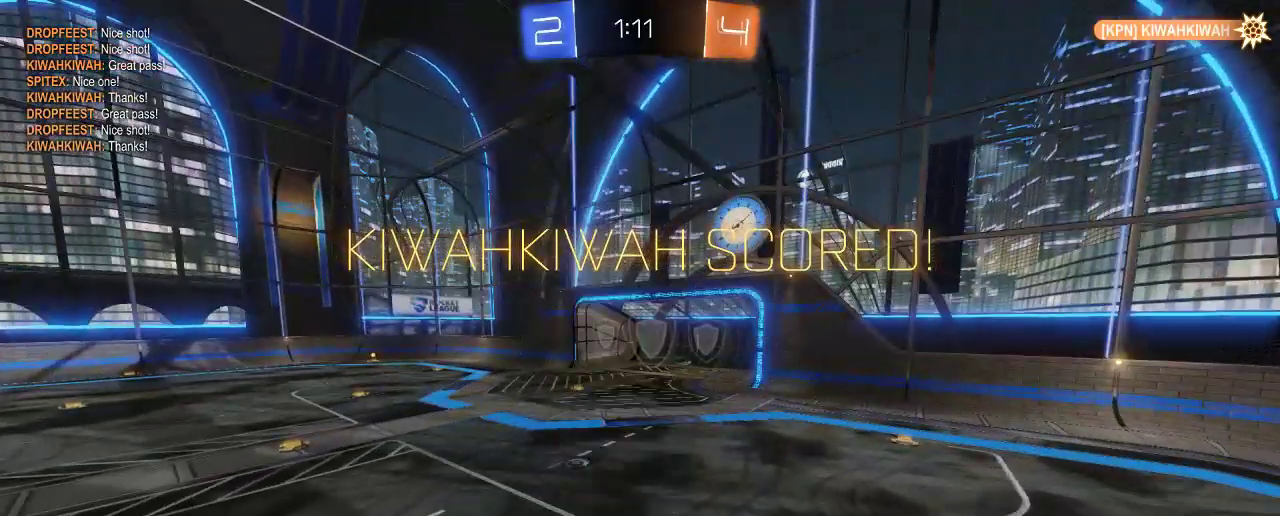
{"buttons": [], "left_stick": "center", "right_stick": "center", "events": []}
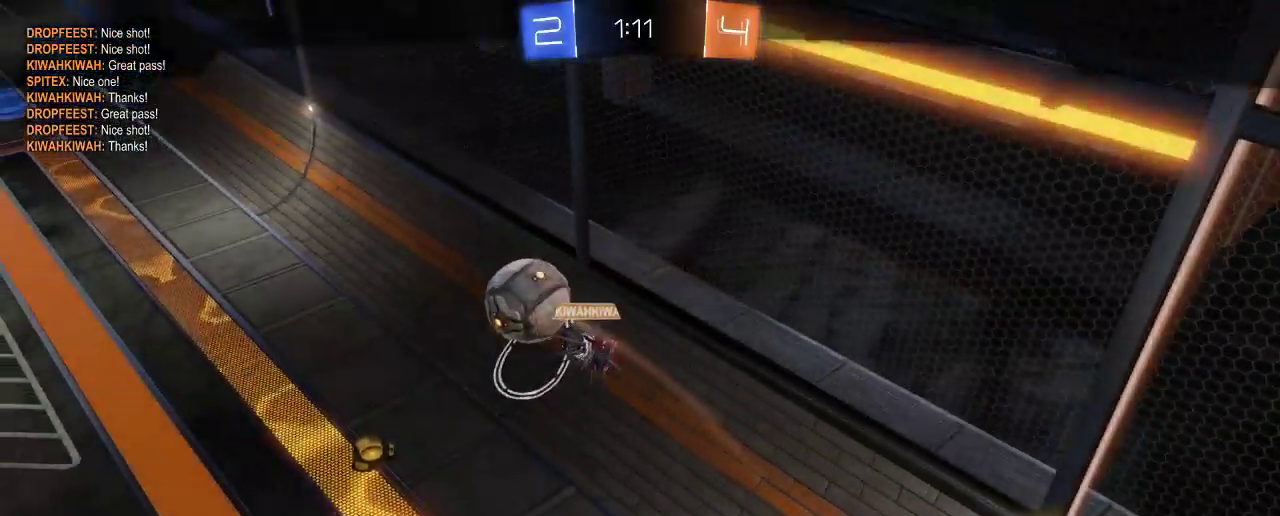
{"buttons": [], "left_stick": "center", "right_stick": "center", "events": []}